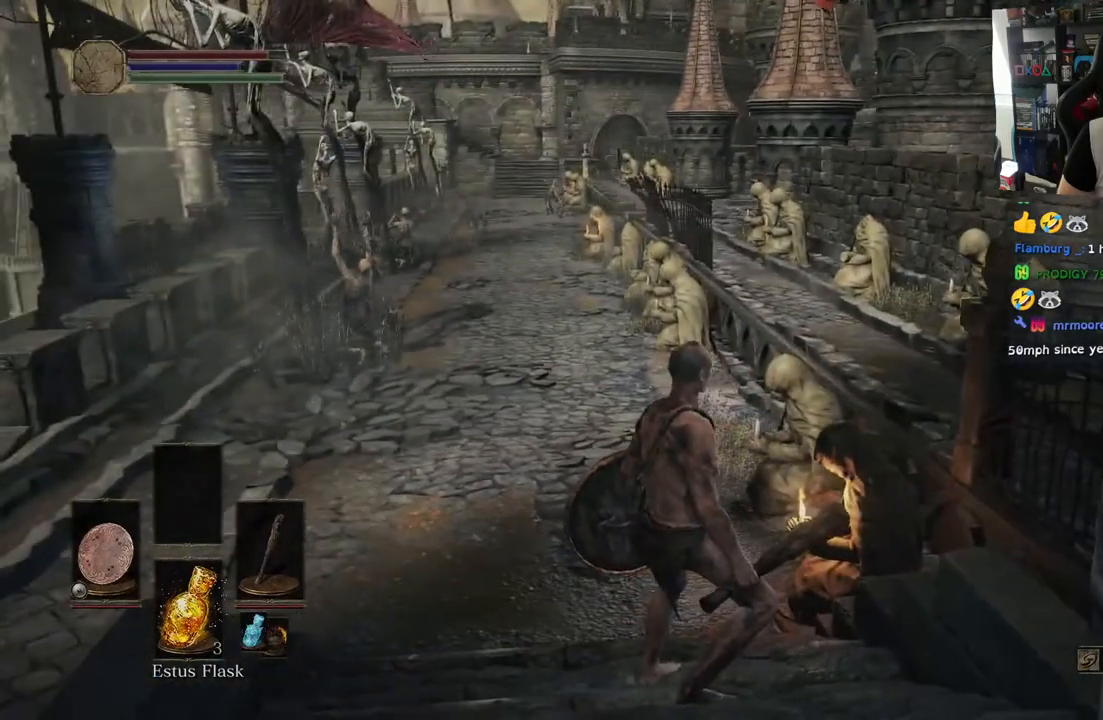
Gameplay with a controller (PlayStation layout); each line is a JSON object with the inputs held at the frame after it. "events" lists button and stick changes between this image and that frame as [ms after this image, input, new state], when the widget could be followed in between.
{"buttons": [], "left_stick": "center", "right_stick": "center", "events": []}
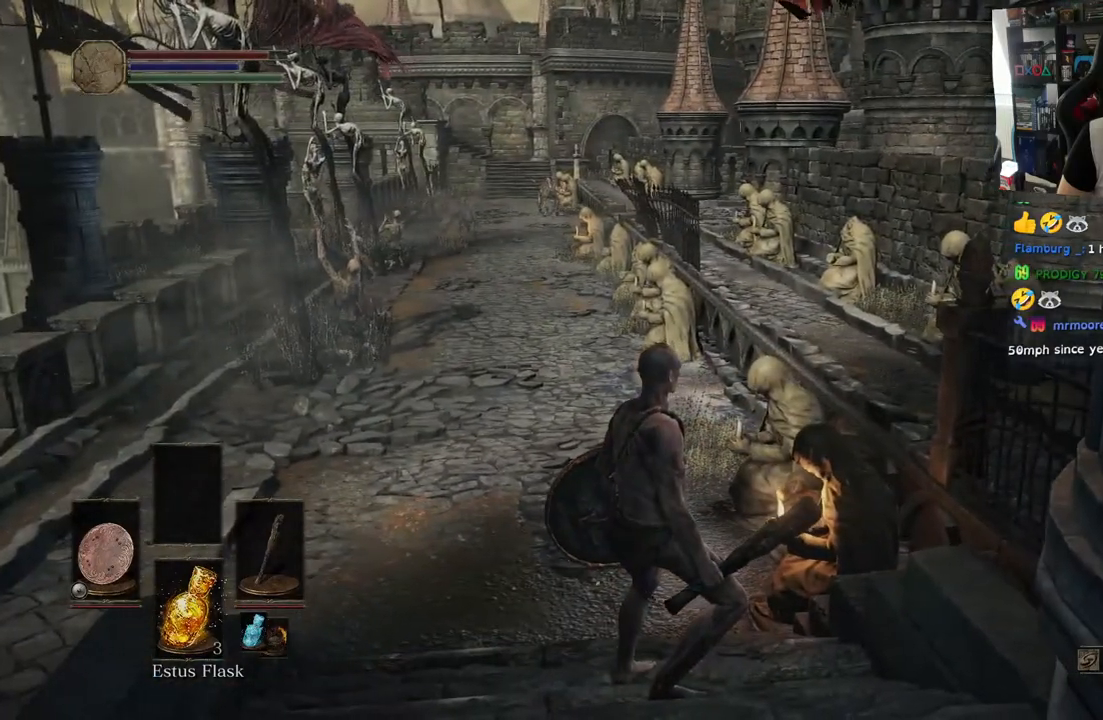
{"buttons": [], "left_stick": "center", "right_stick": "center", "events": []}
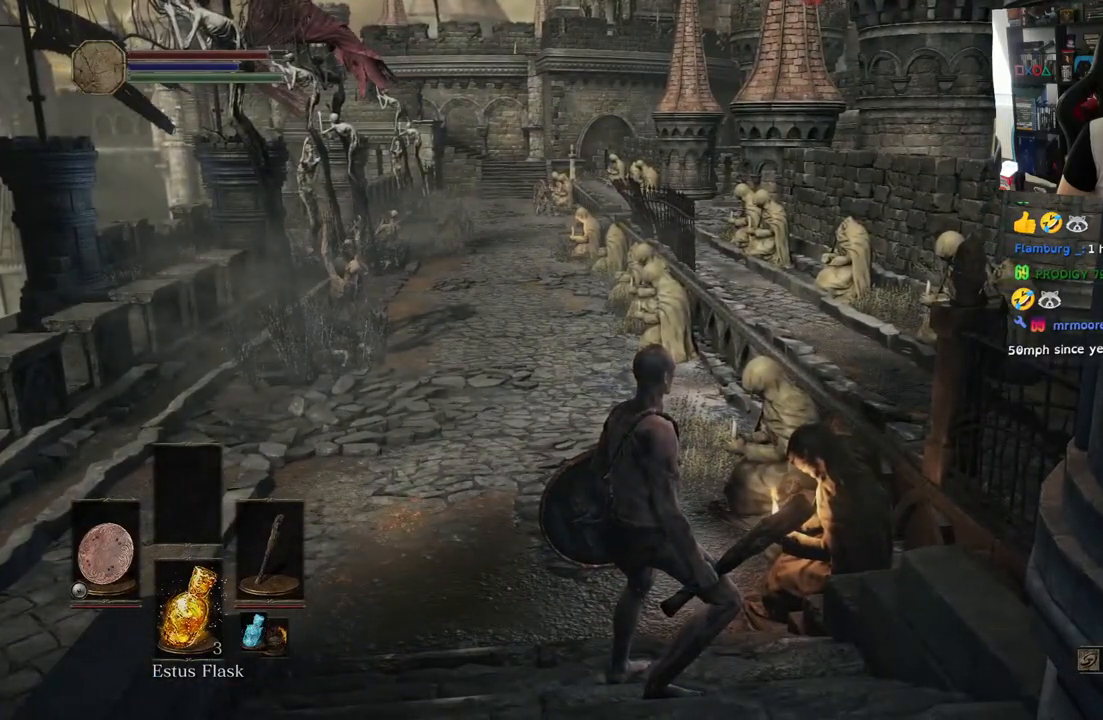
{"buttons": [], "left_stick": "center", "right_stick": "left", "events": [[400, "right_stick", "left"]]}
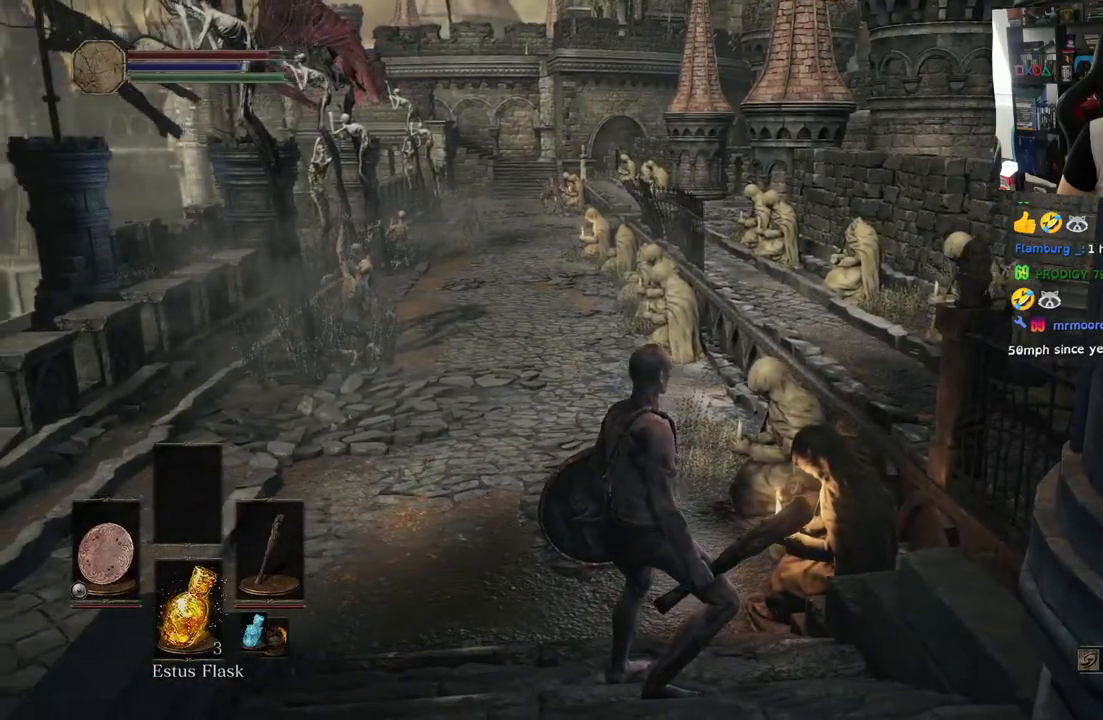
{"buttons": [], "left_stick": "down-left", "right_stick": "center", "events": [[233, "left_stick", "down-left"], [233, "right_stick", "center"]]}
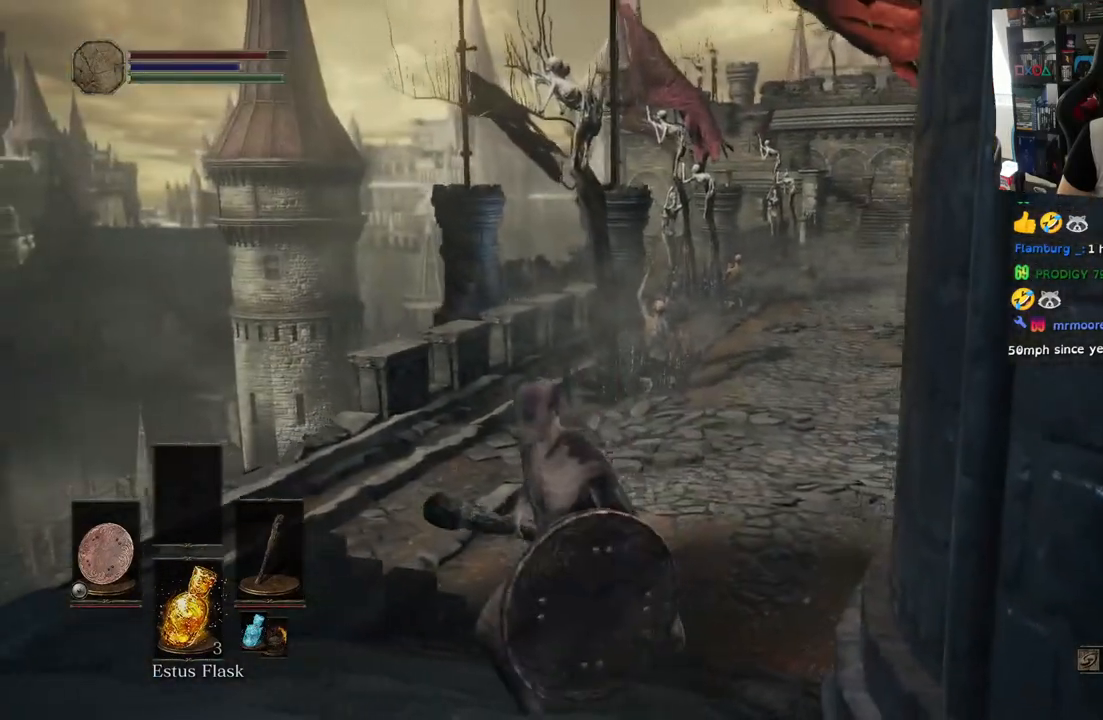
{"buttons": [], "left_stick": "up", "right_stick": "center"}
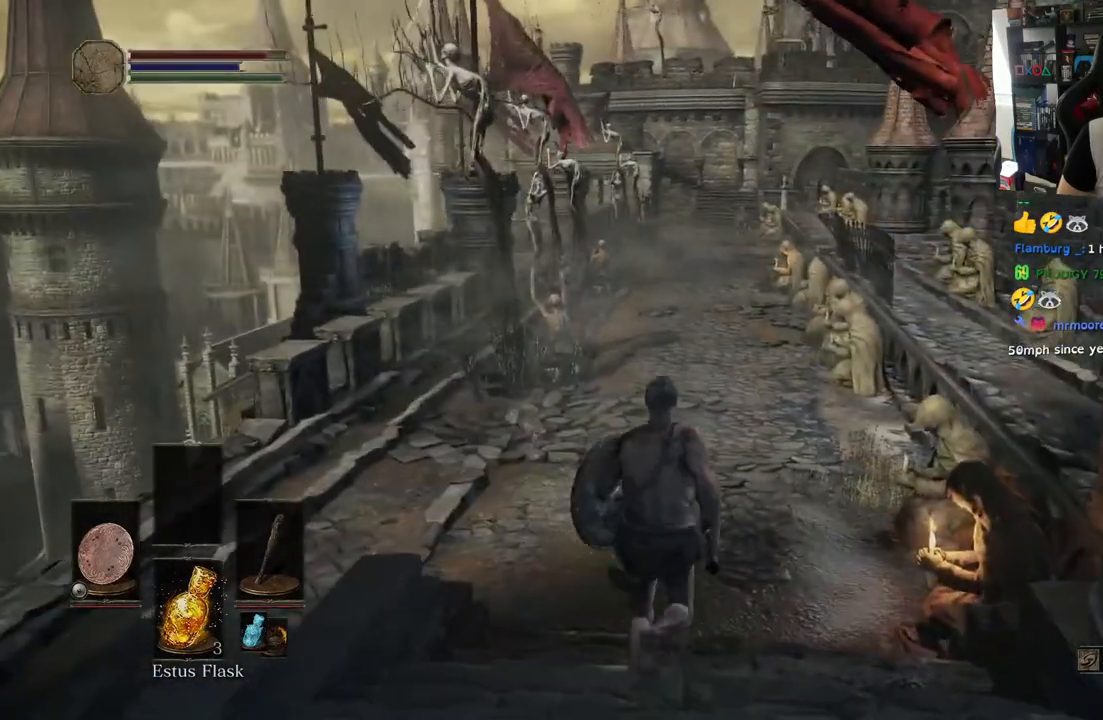
{"buttons": [], "left_stick": "center", "right_stick": "center"}
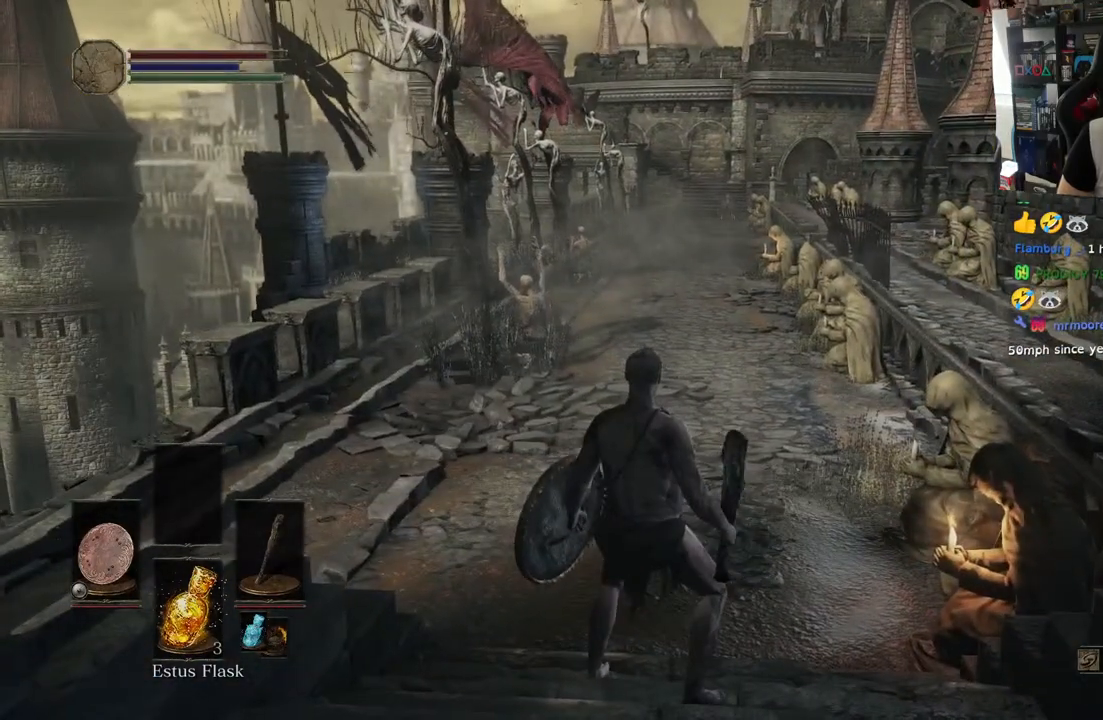
{"buttons": [], "left_stick": "center", "right_stick": "center", "events": []}
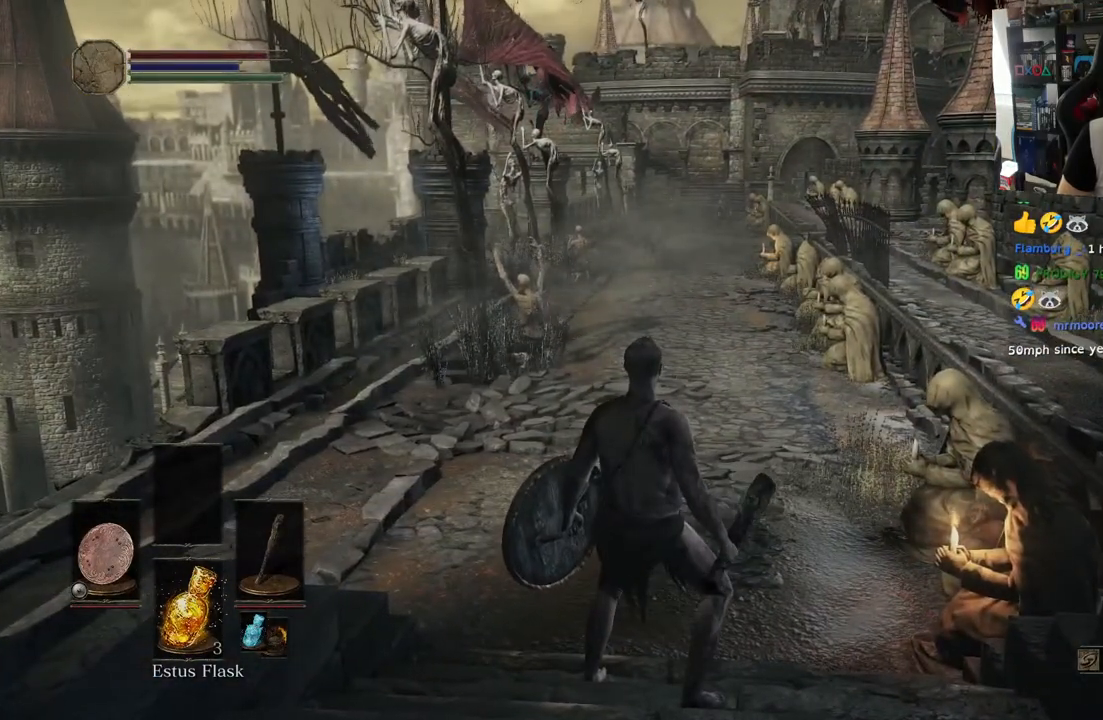
{"buttons": [], "left_stick": "center", "right_stick": "center", "events": []}
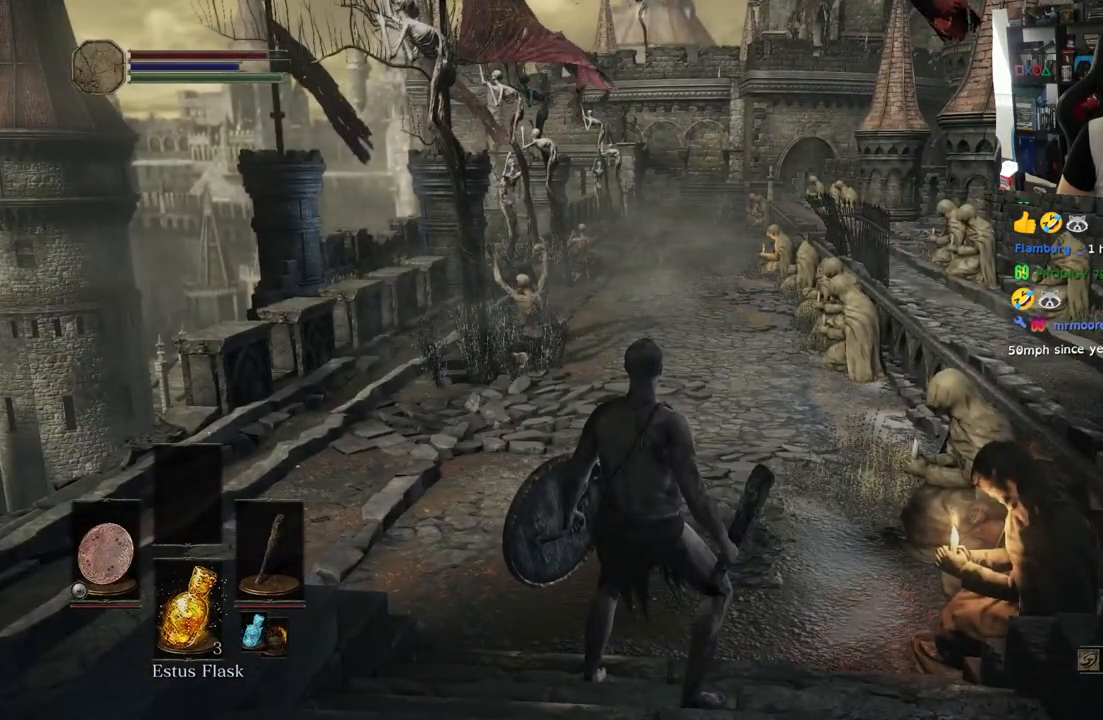
{"buttons": [], "left_stick": "center", "right_stick": "center", "events": []}